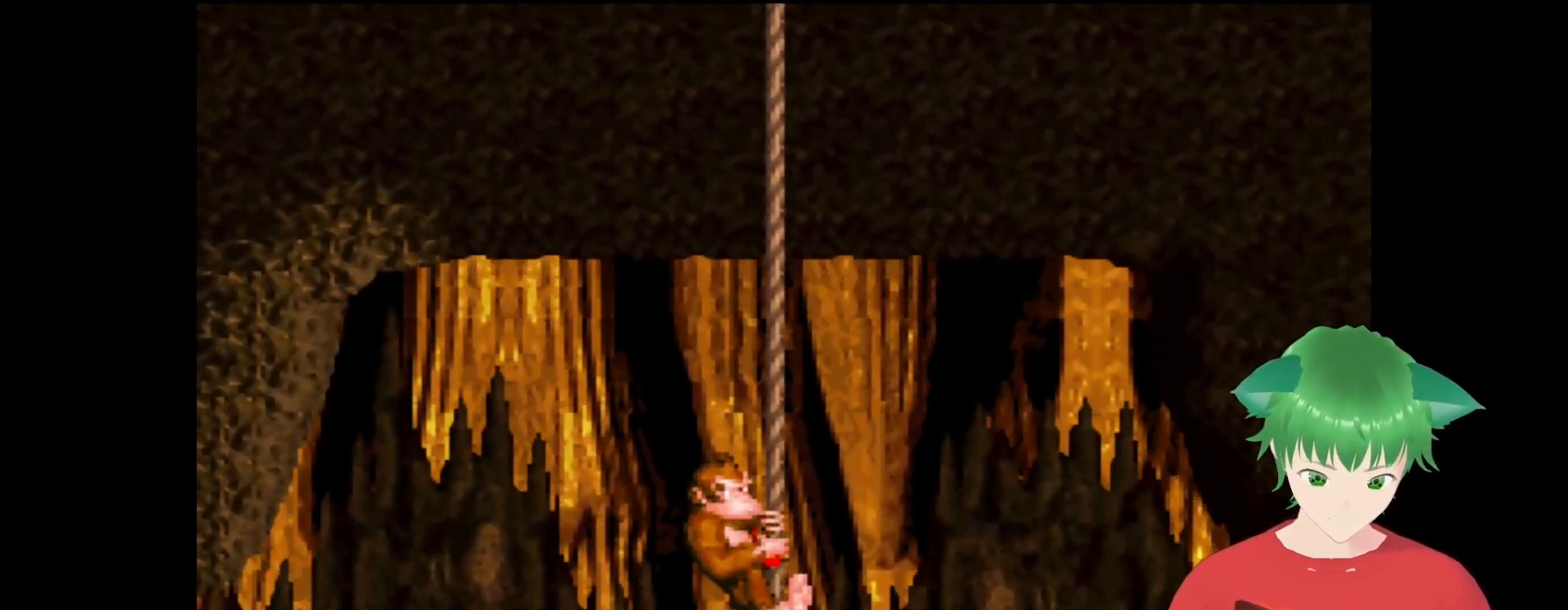
Gameplay with a controller (Nintendo layout); each line is a JSON object with the inputs held at the frame after it. "events" lists button and stick changes between this image and that frame as [ms after this image, input, new state], when the widget could be followed in between. Not read: L3 R3.
{"buttons": ["Y"], "events": []}
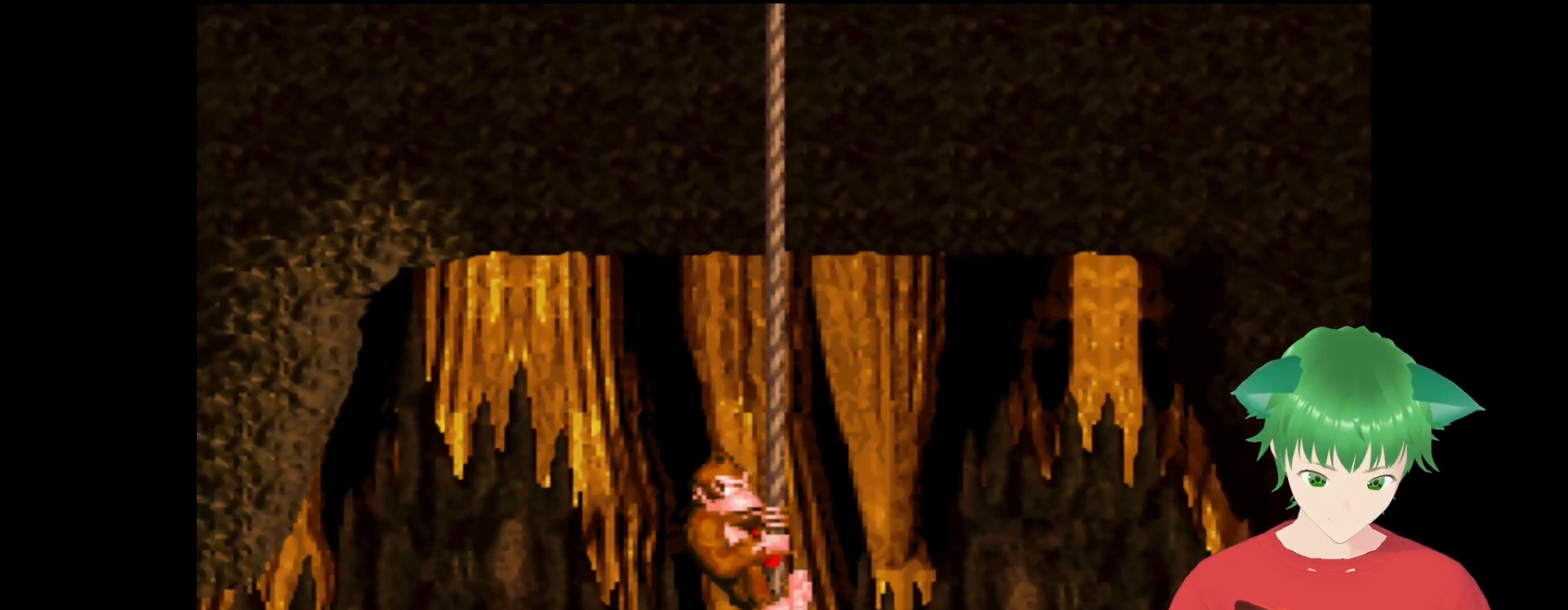
{"buttons": ["Y"], "events": []}
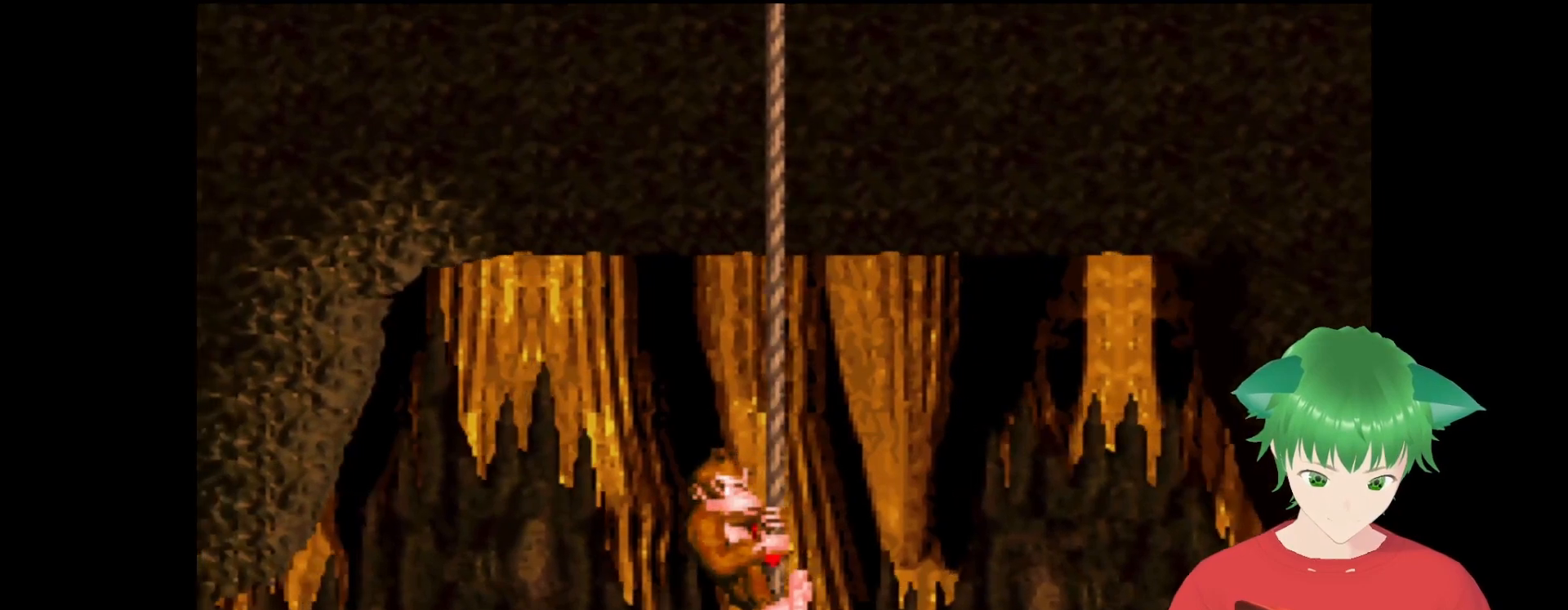
{"buttons": ["Y"], "events": []}
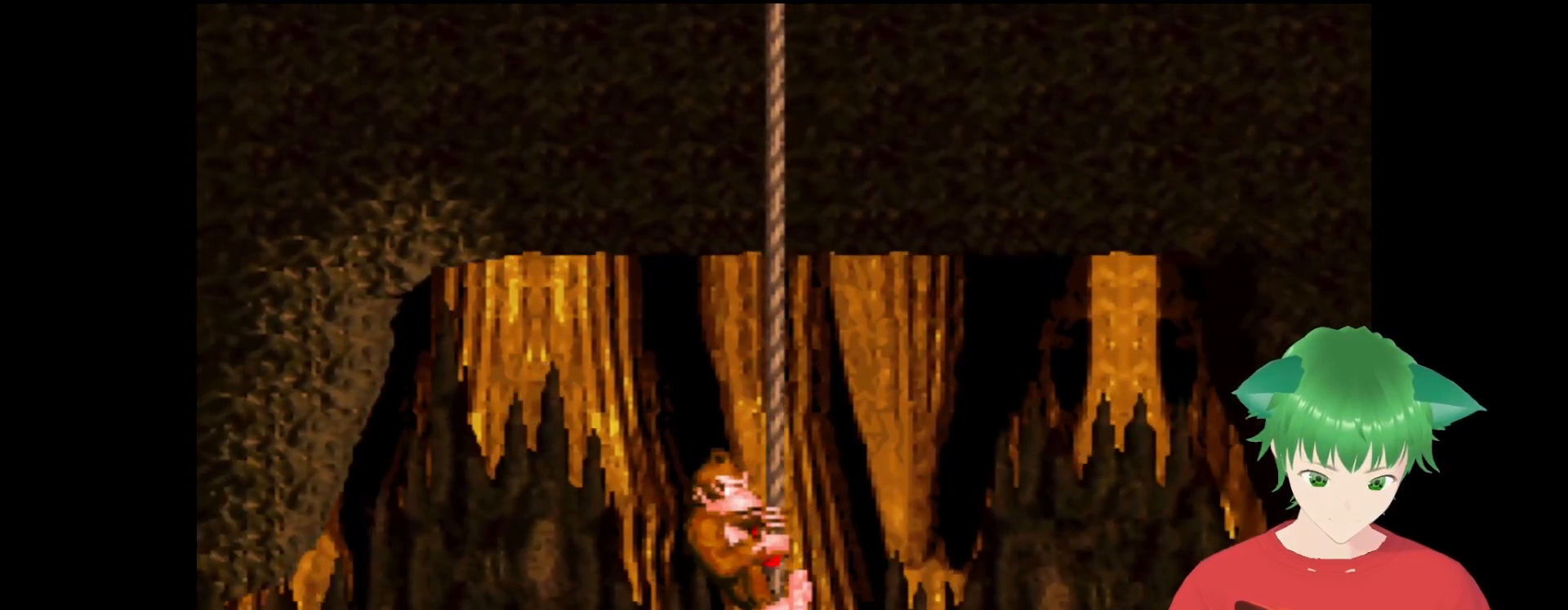
{"buttons": ["Y"], "events": []}
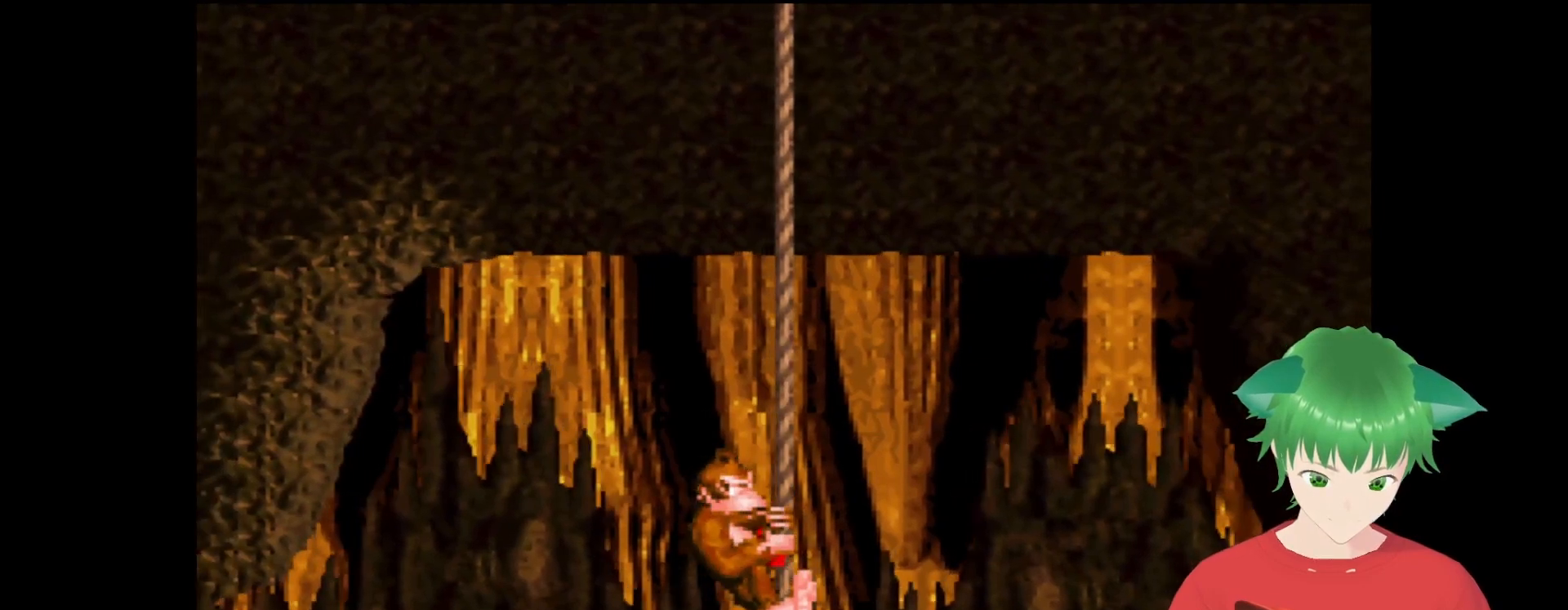
{"buttons": ["Y"], "events": []}
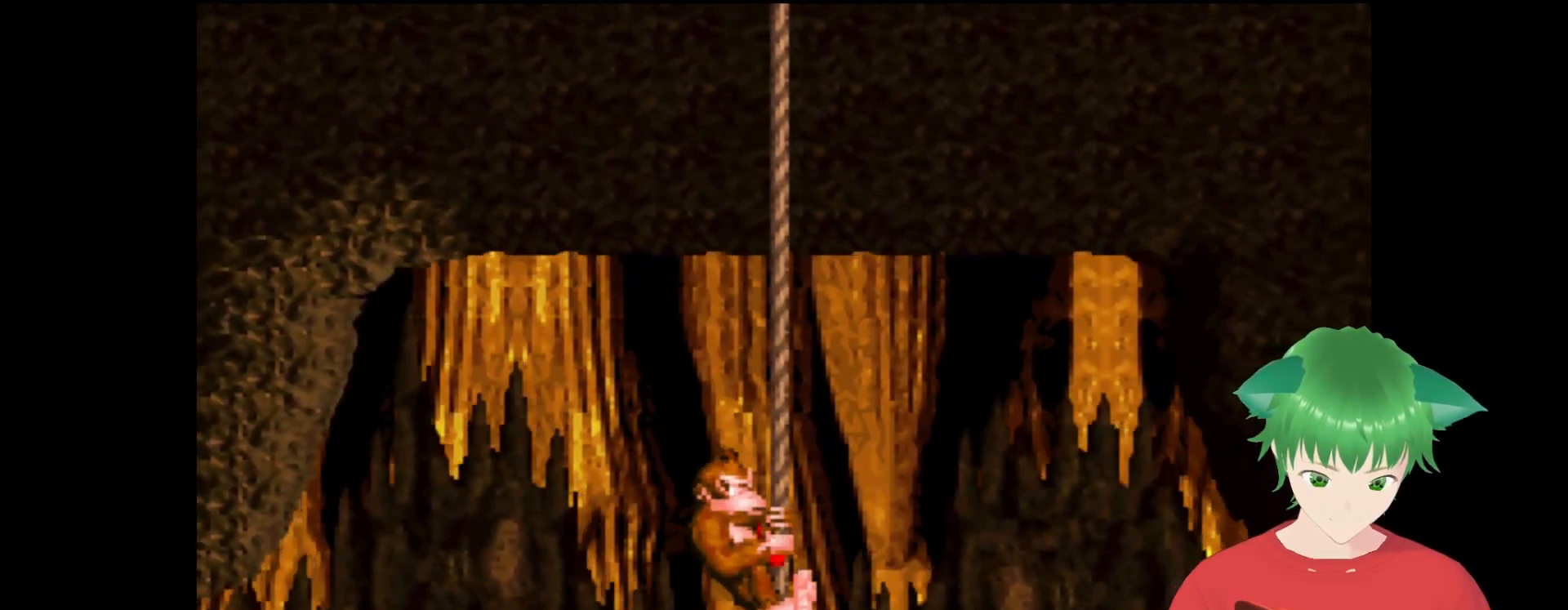
{"buttons": ["Y", "DPAD_DOWN"], "events": [[167, "DPAD_DOWN", "down"]]}
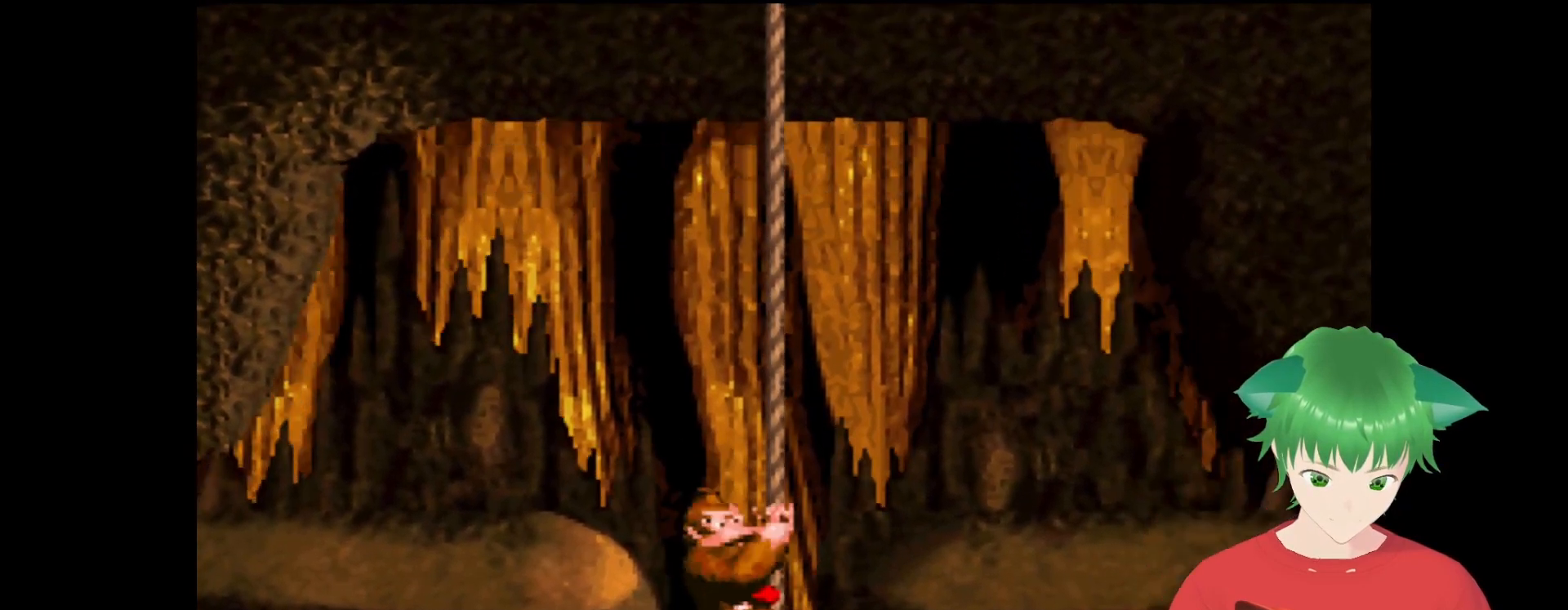
{"buttons": ["Y", "DPAD_DOWN"], "events": []}
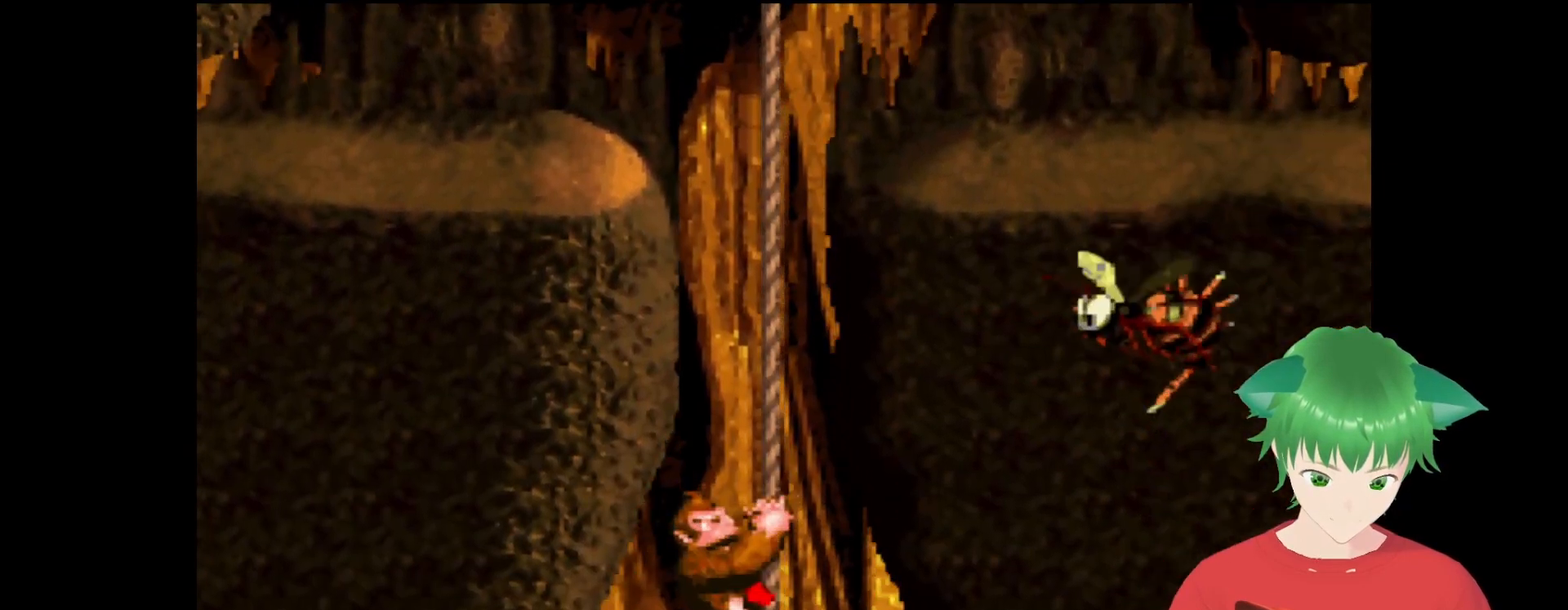
{"buttons": ["Y"], "events": [[233, "DPAD_DOWN", "up"]]}
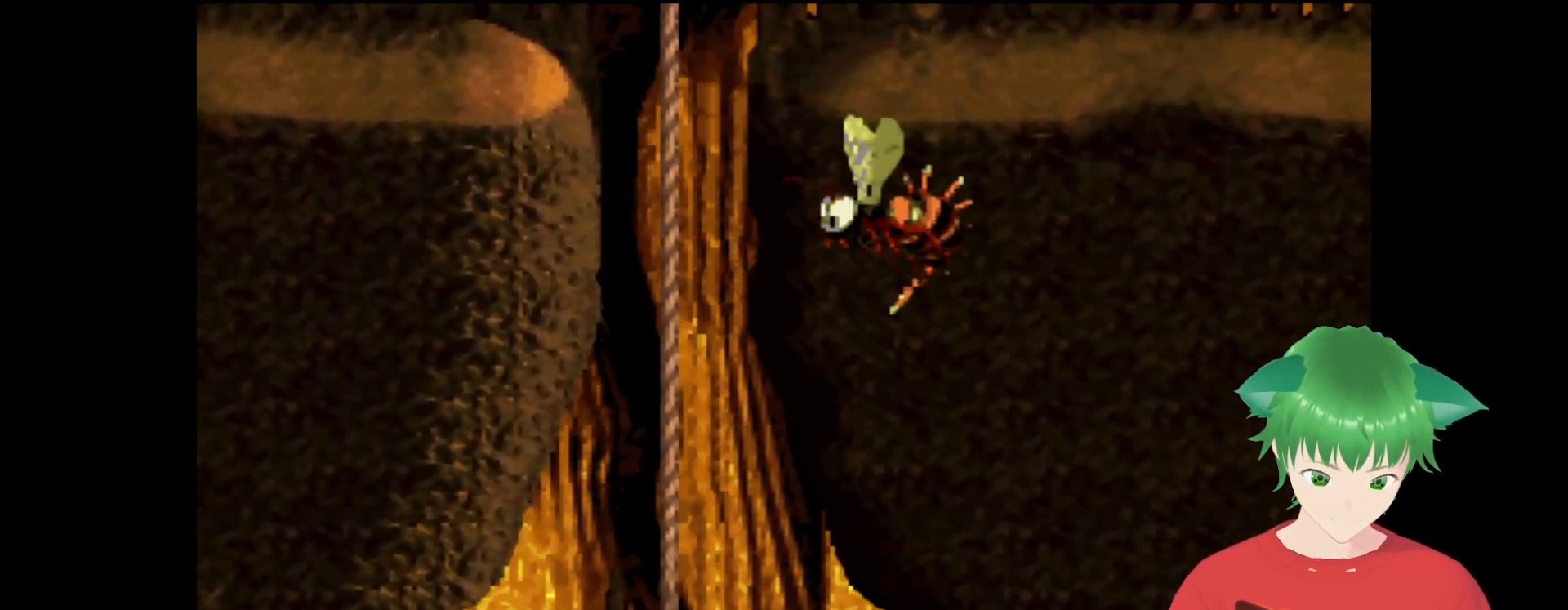
{"buttons": ["Y", "DPAD_LEFT"], "events": [[167, "DPAD_LEFT", "down"]]}
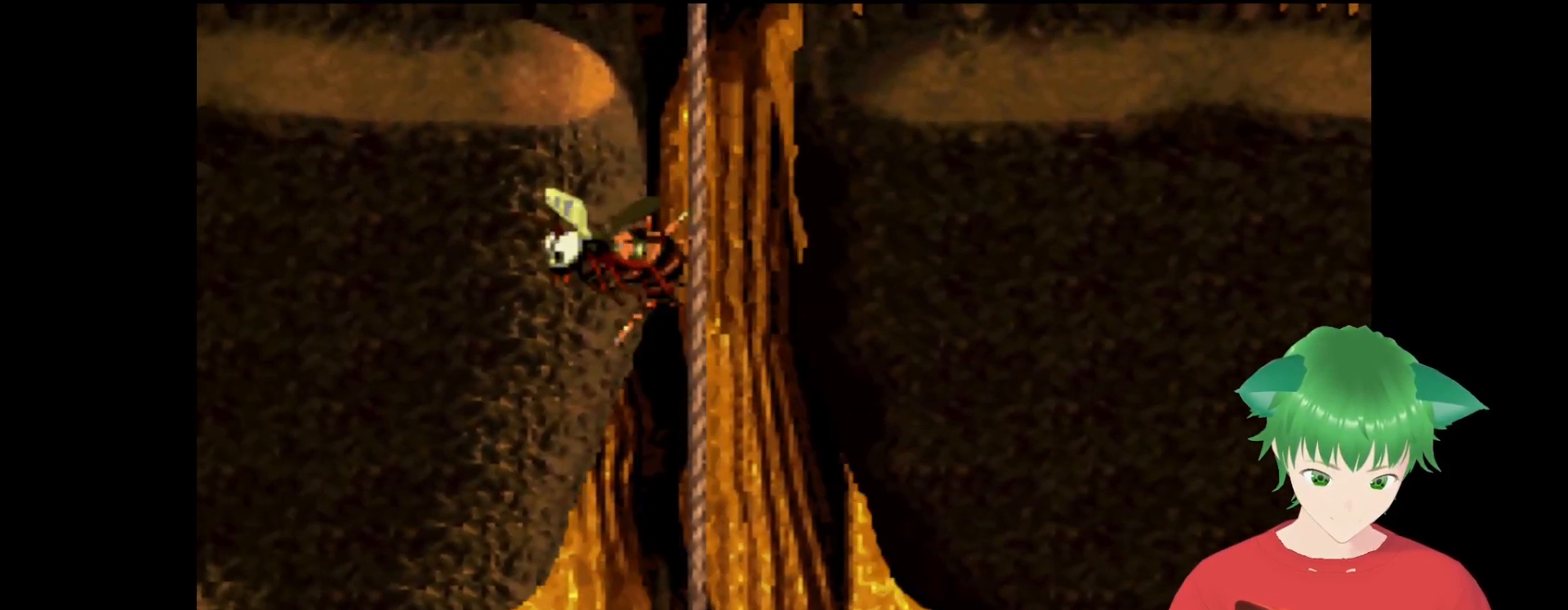
{"buttons": ["B", "Y", "DPAD_UP", "DPAD_RIGHT"], "events": [[200, "DPAD_LEFT", "up"], [267, "DPAD_RIGHT", "down"], [433, "DPAD_UP", "down"], [500, "B", "down"]]}
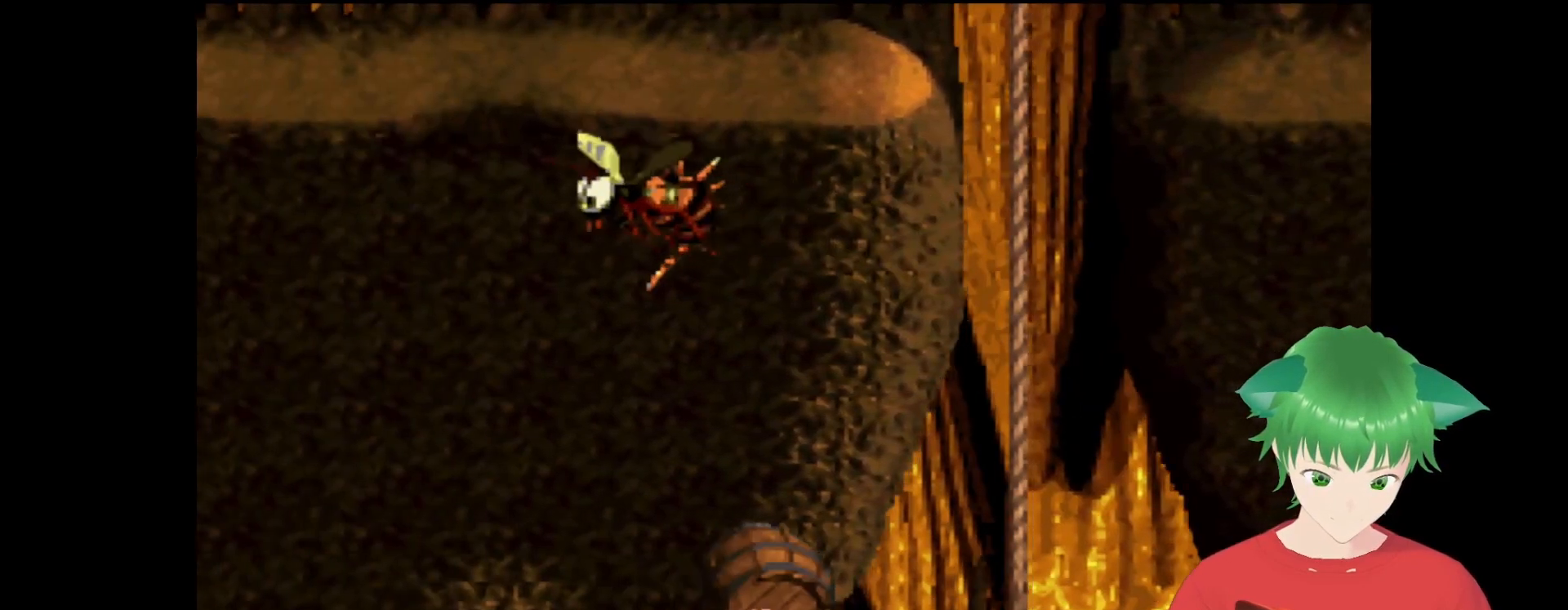
{"buttons": ["Y"], "events": [[300, "DPAD_RIGHT", "up"], [333, "DPAD_UP", "up"], [367, "B", "up"]]}
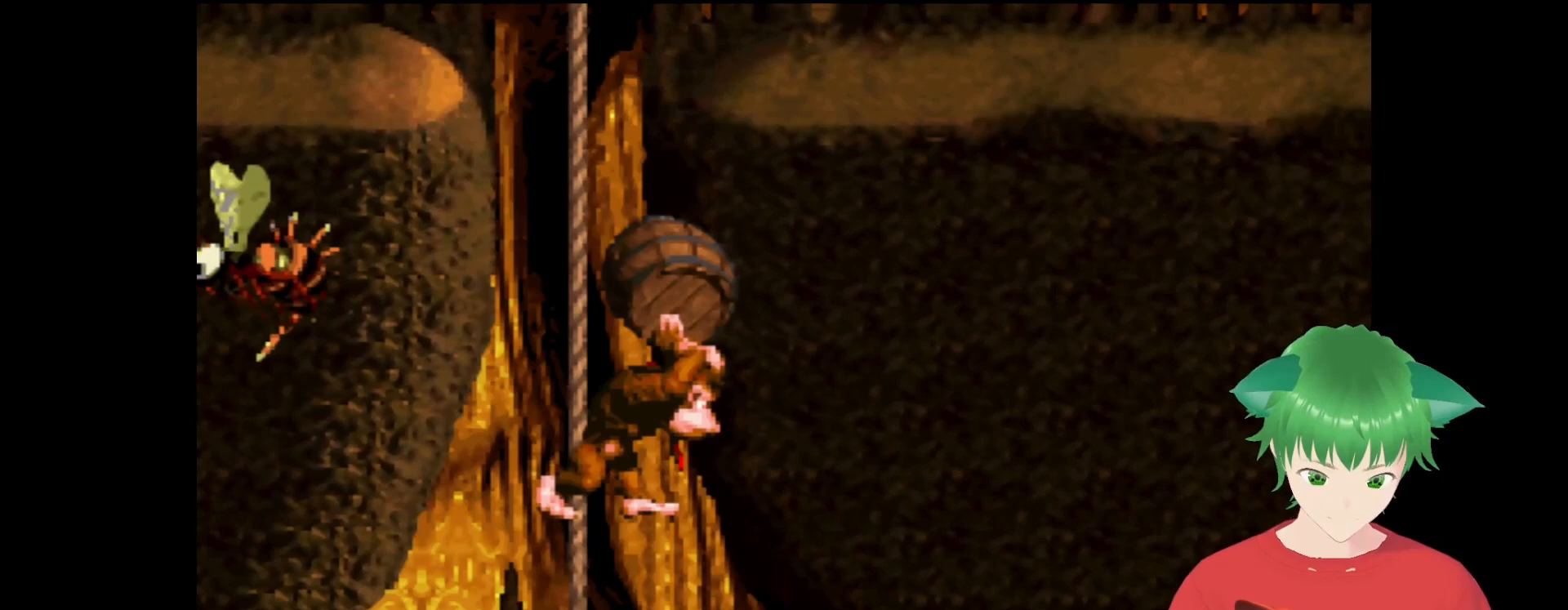
{"buttons": [], "events": [[333, "DPAD_LEFT", "down"], [367, "Y", "up"], [467, "DPAD_LEFT", "up"]]}
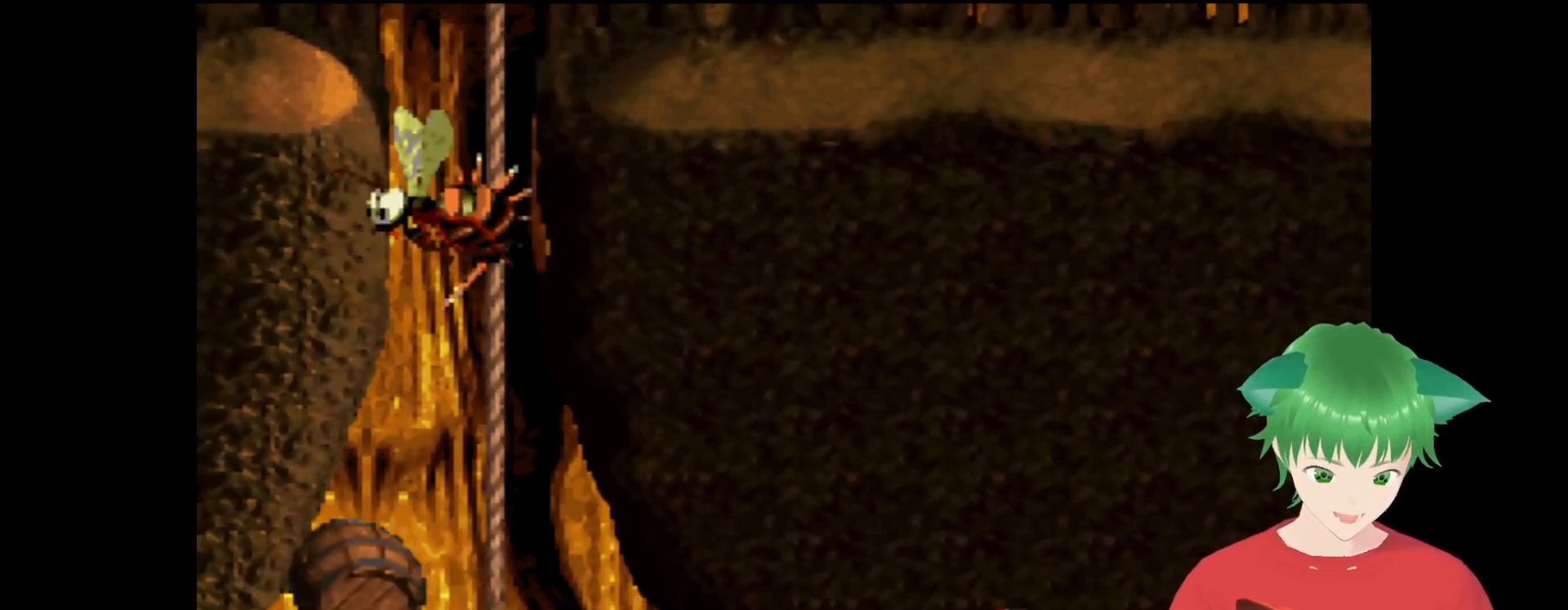
{"buttons": ["Y"], "events": [[67, "Y", "down"]]}
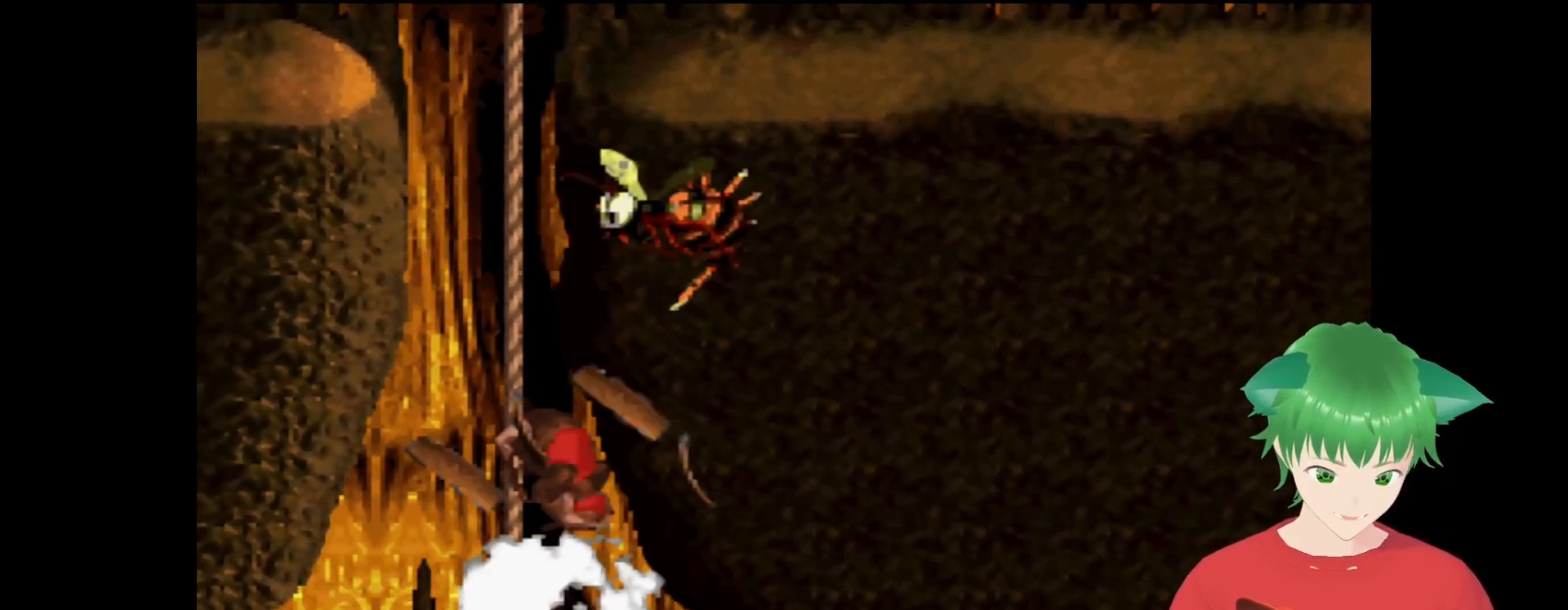
{"buttons": ["Y"], "events": [[100, "B", "down"], [300, "B", "up"]]}
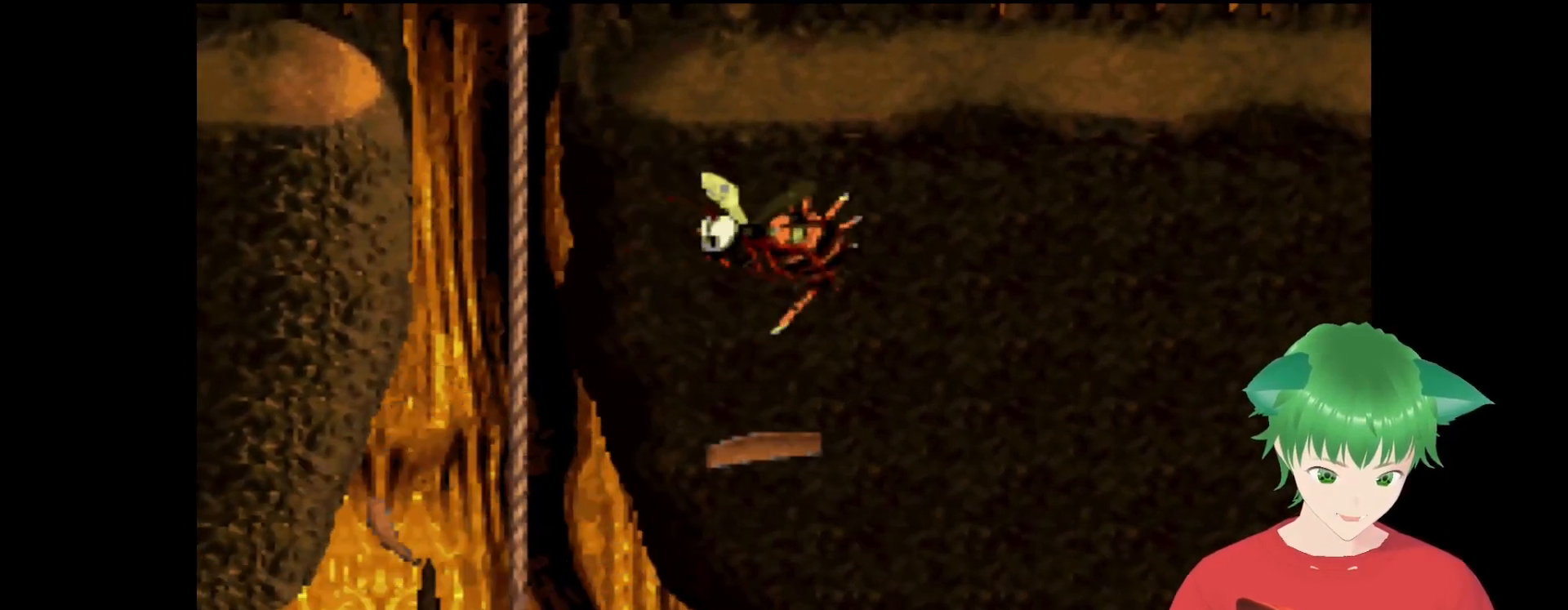
{"buttons": ["Y", "DPAD_UP"], "events": [[67, "DPAD_UP", "down"], [133, "B", "down"], [367, "DPAD_RIGHT", "down"], [467, "B", "up"], [467, "DPAD_RIGHT", "up"]]}
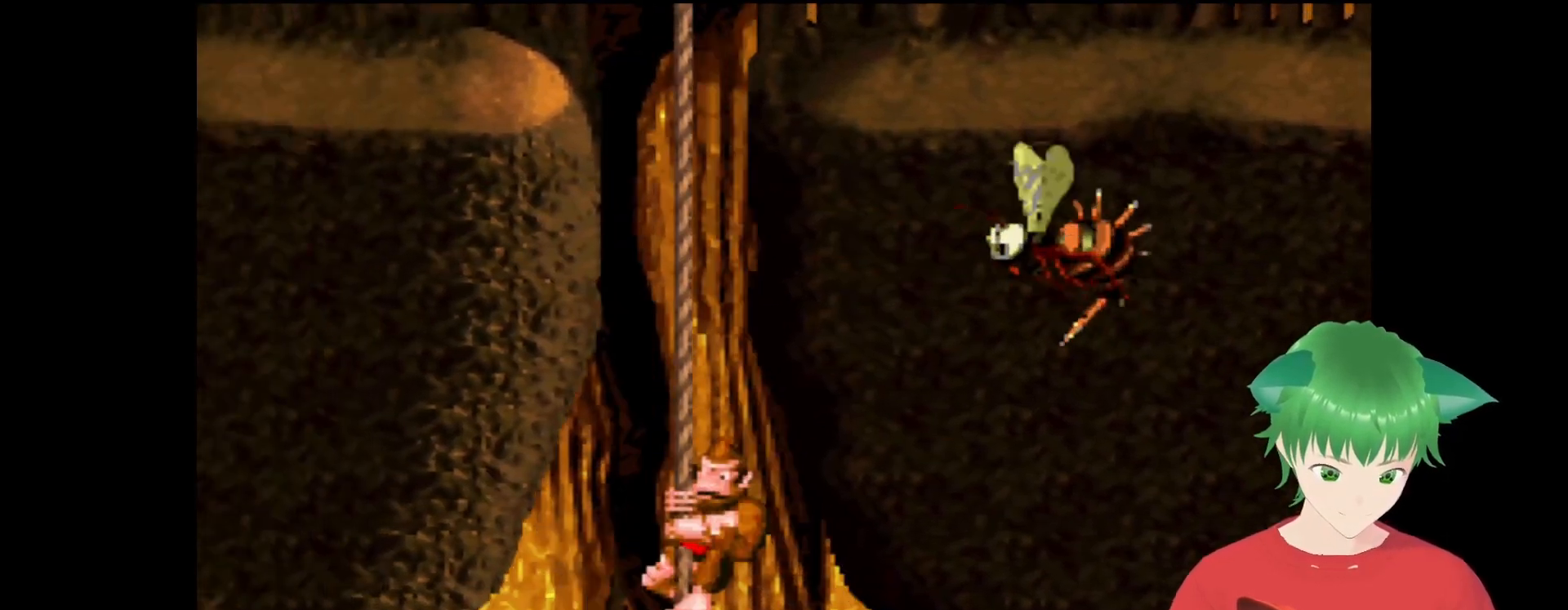
{"buttons": ["Y"], "events": [[67, "DPAD_UP", "up"]]}
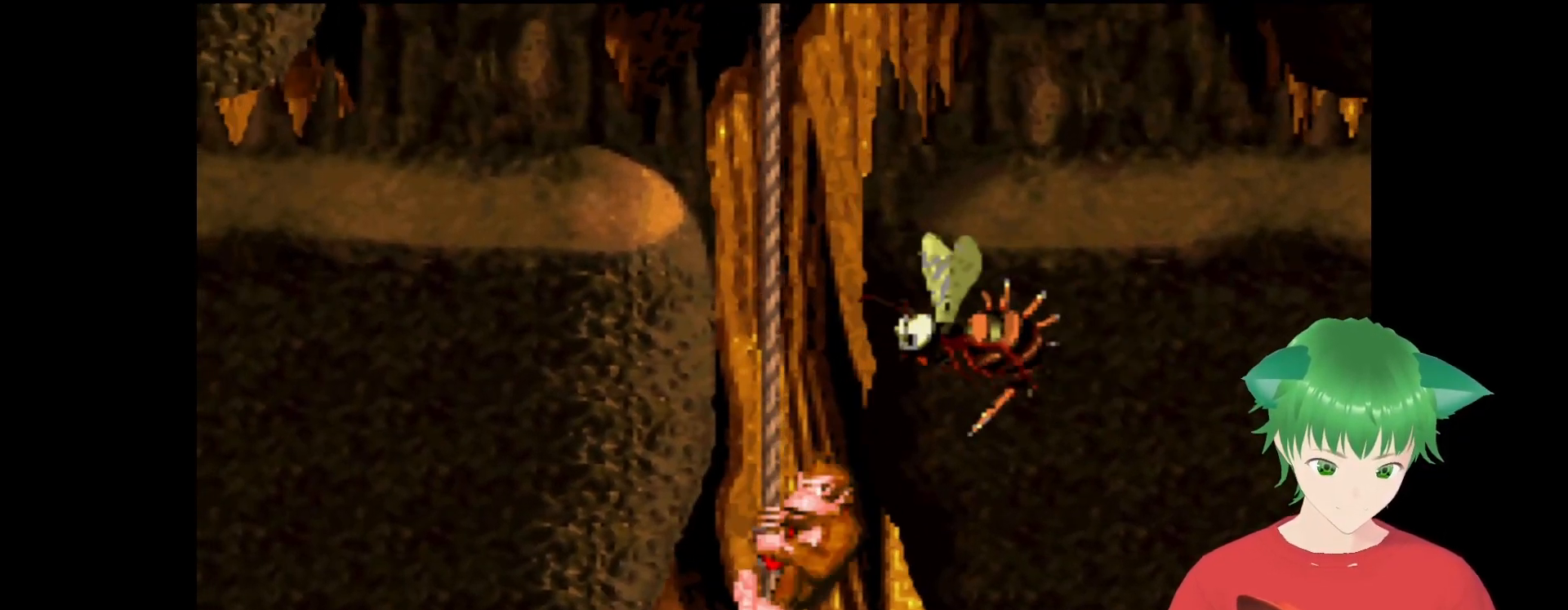
{"buttons": ["Y"], "events": []}
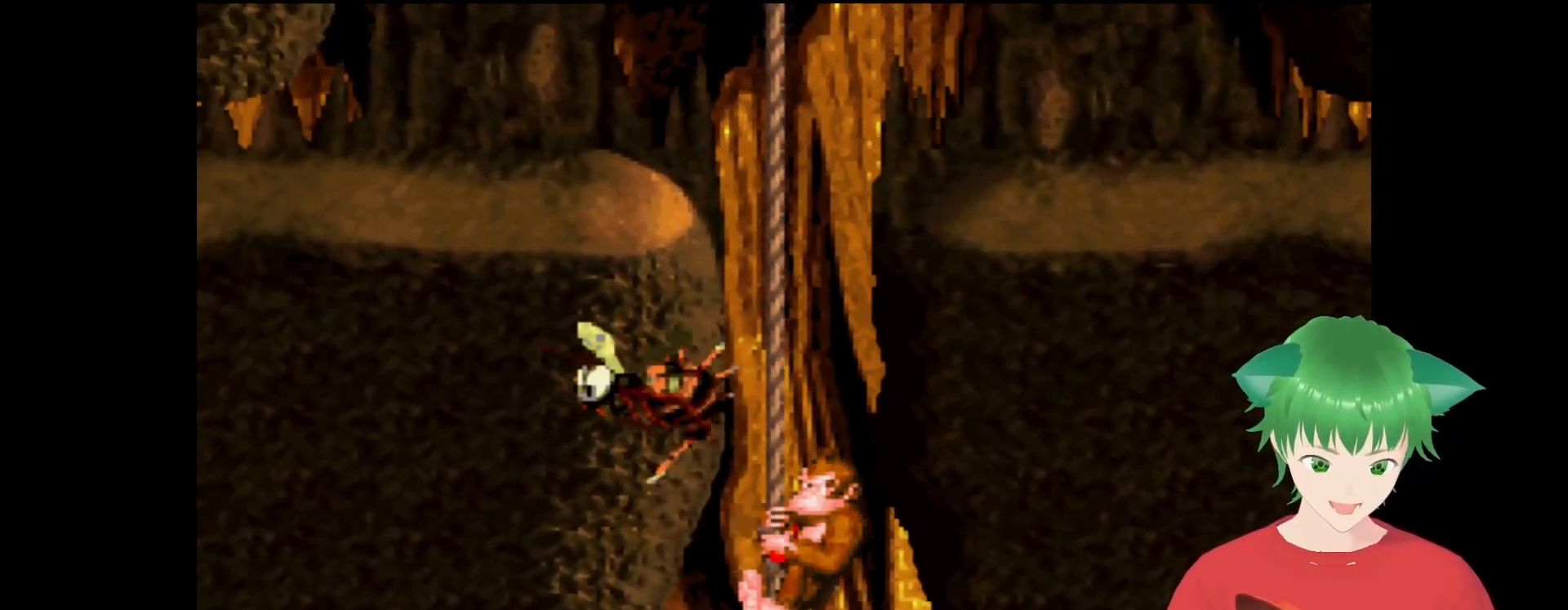
{"buttons": ["Y"], "events": []}
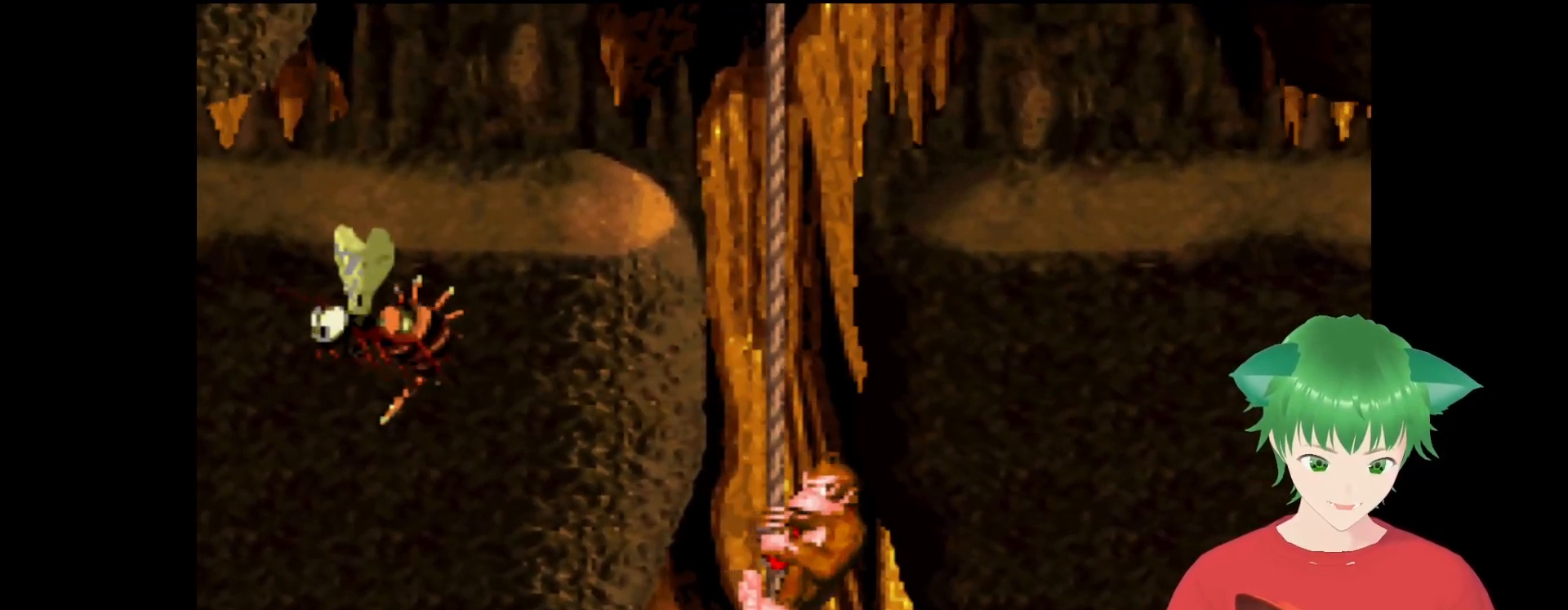
{"buttons": ["Y"], "events": []}
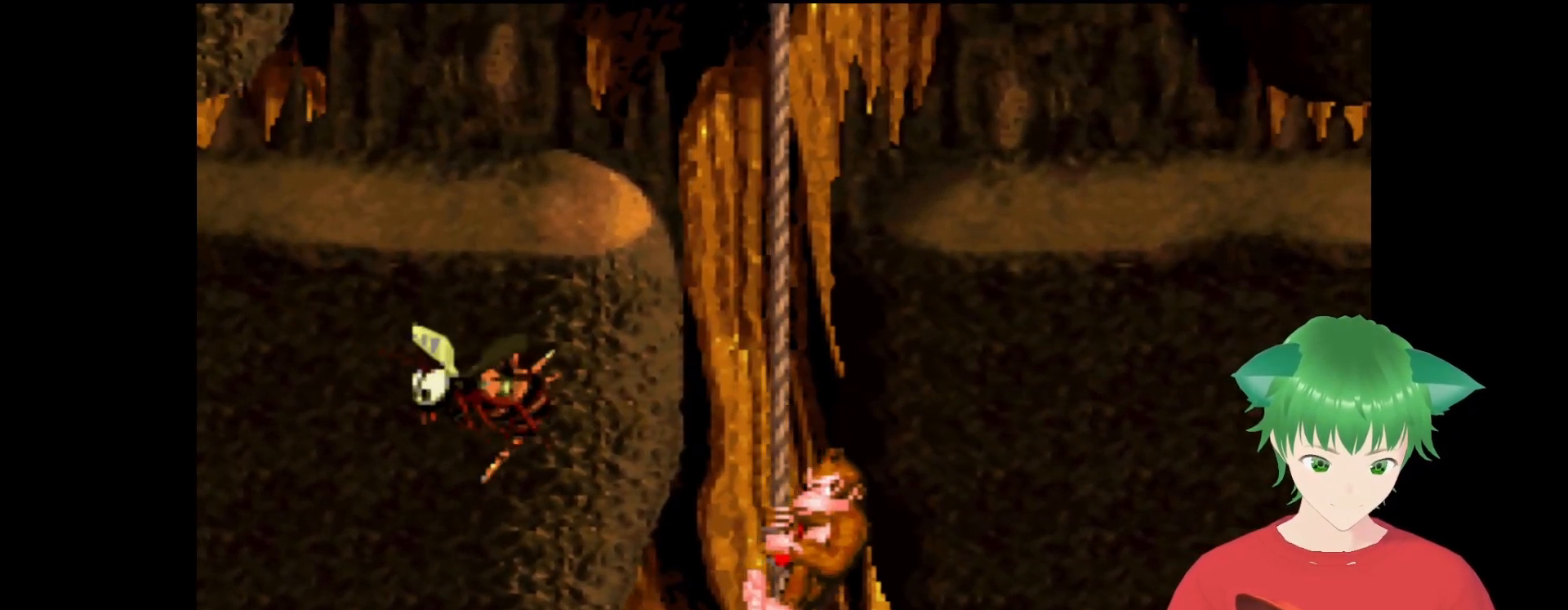
{"buttons": ["Y"], "events": []}
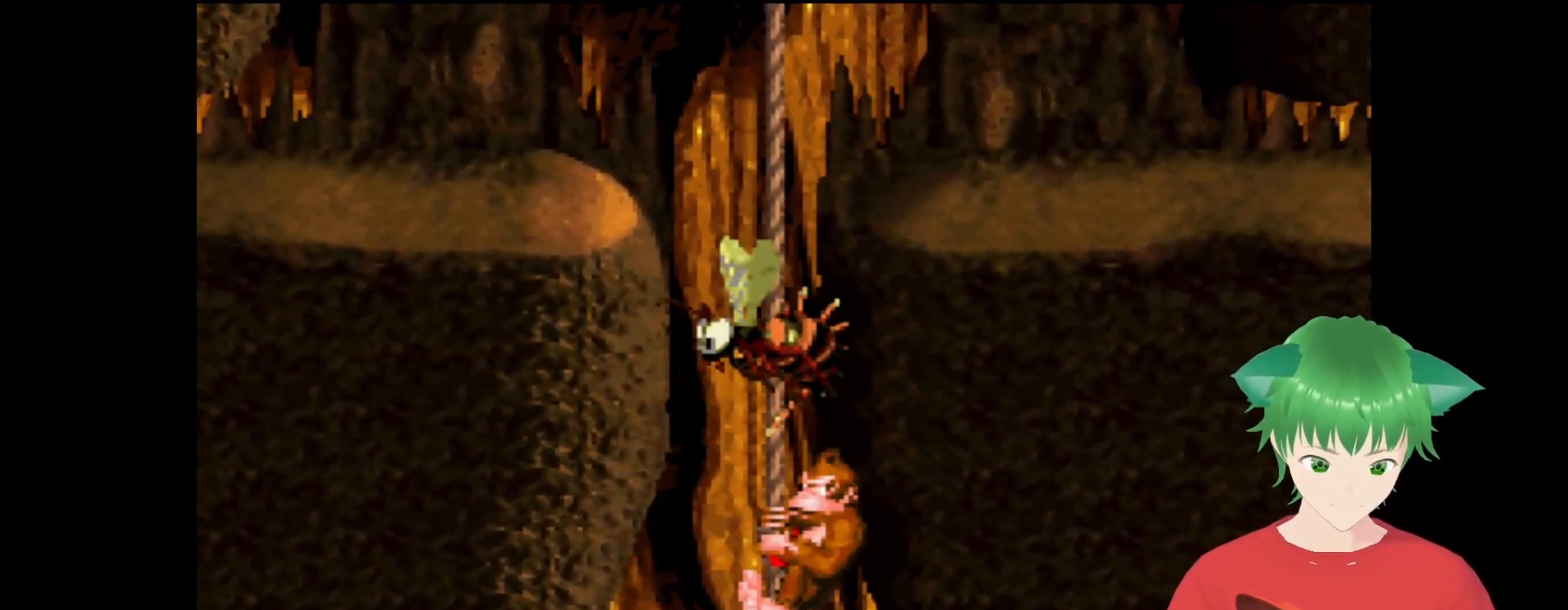
{"buttons": ["Y"], "events": []}
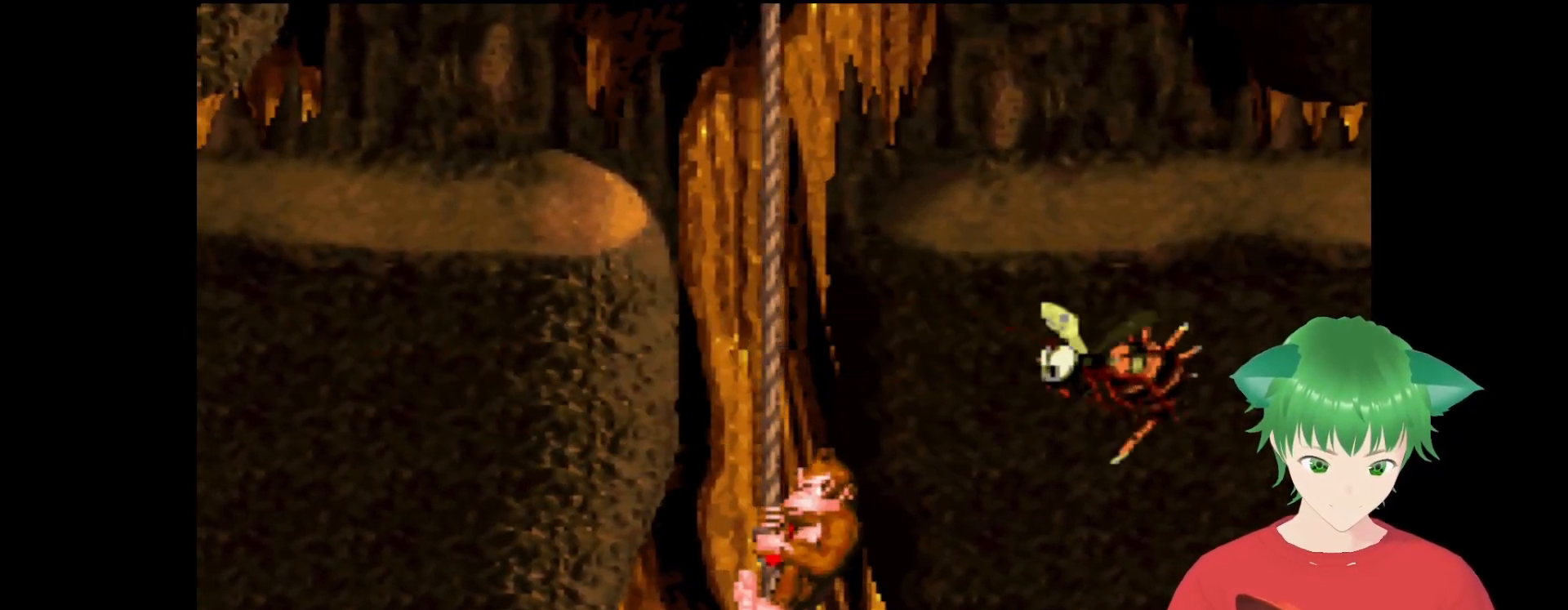
{"buttons": ["Y"], "events": []}
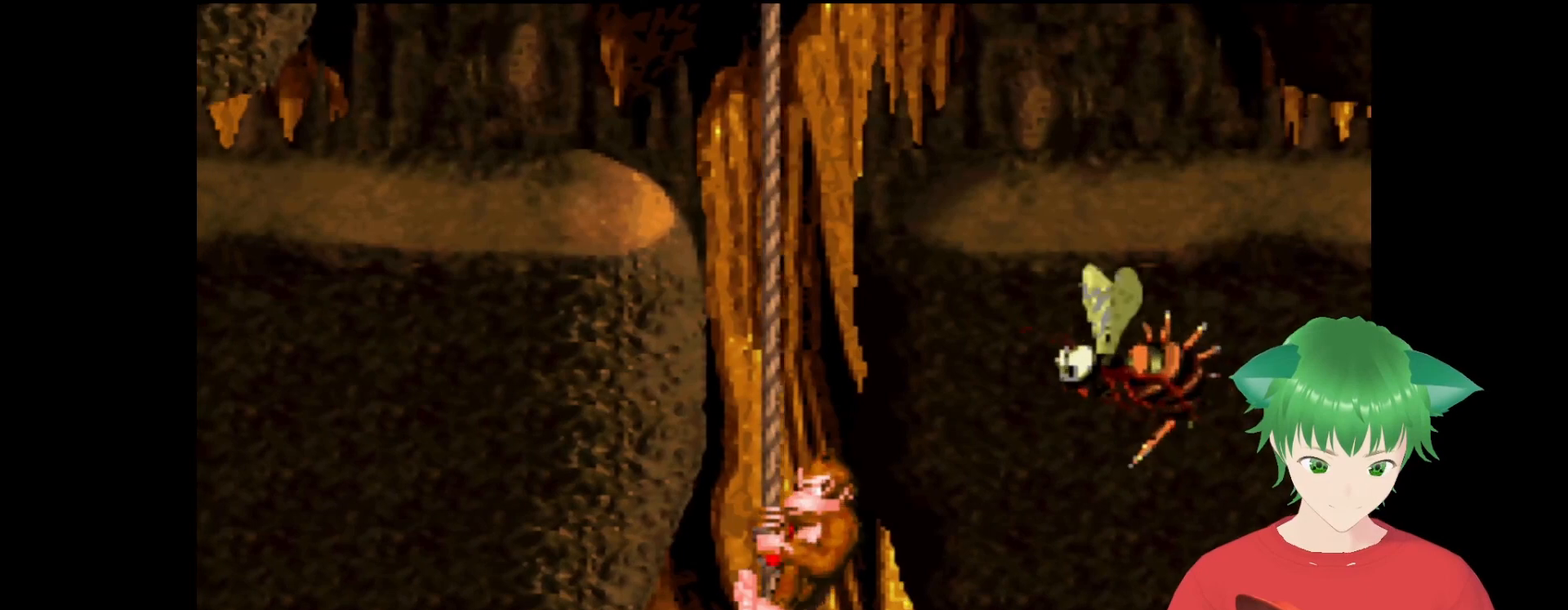
{"buttons": ["Y"], "events": []}
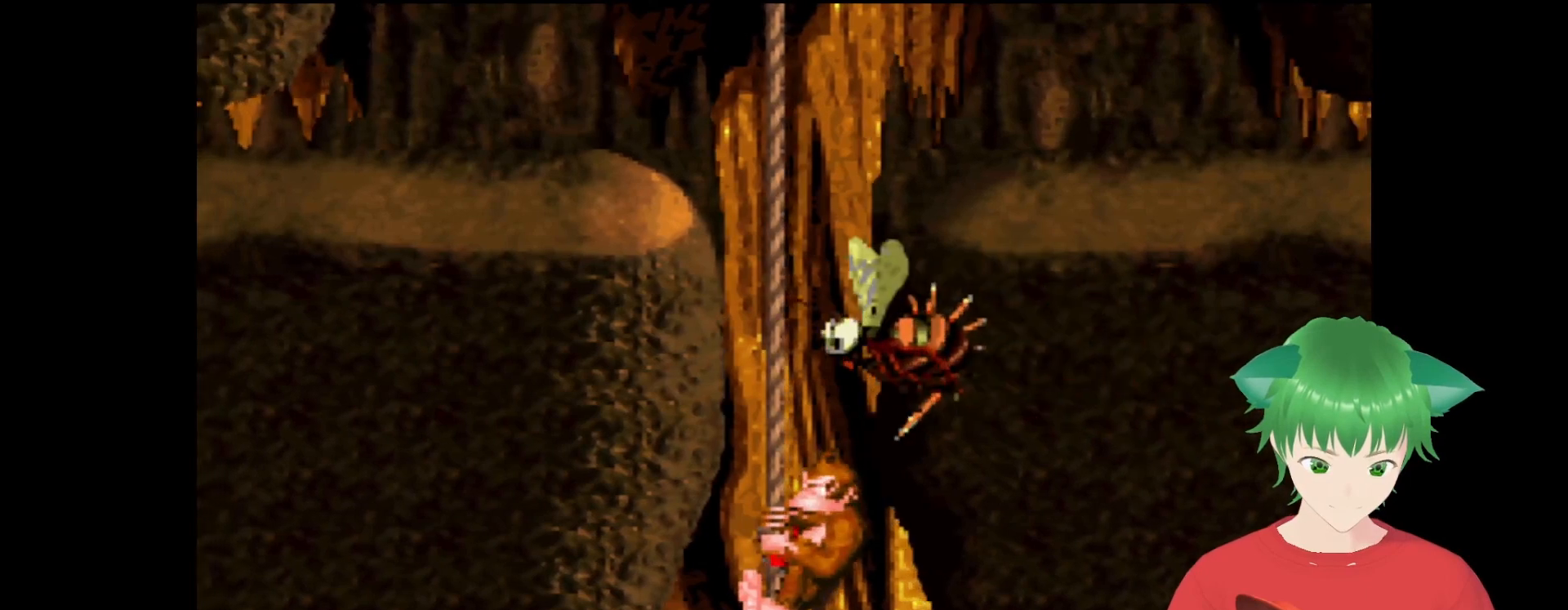
{"buttons": ["Y", "DPAD_UP"], "events": [[400, "DPAD_UP", "down"]]}
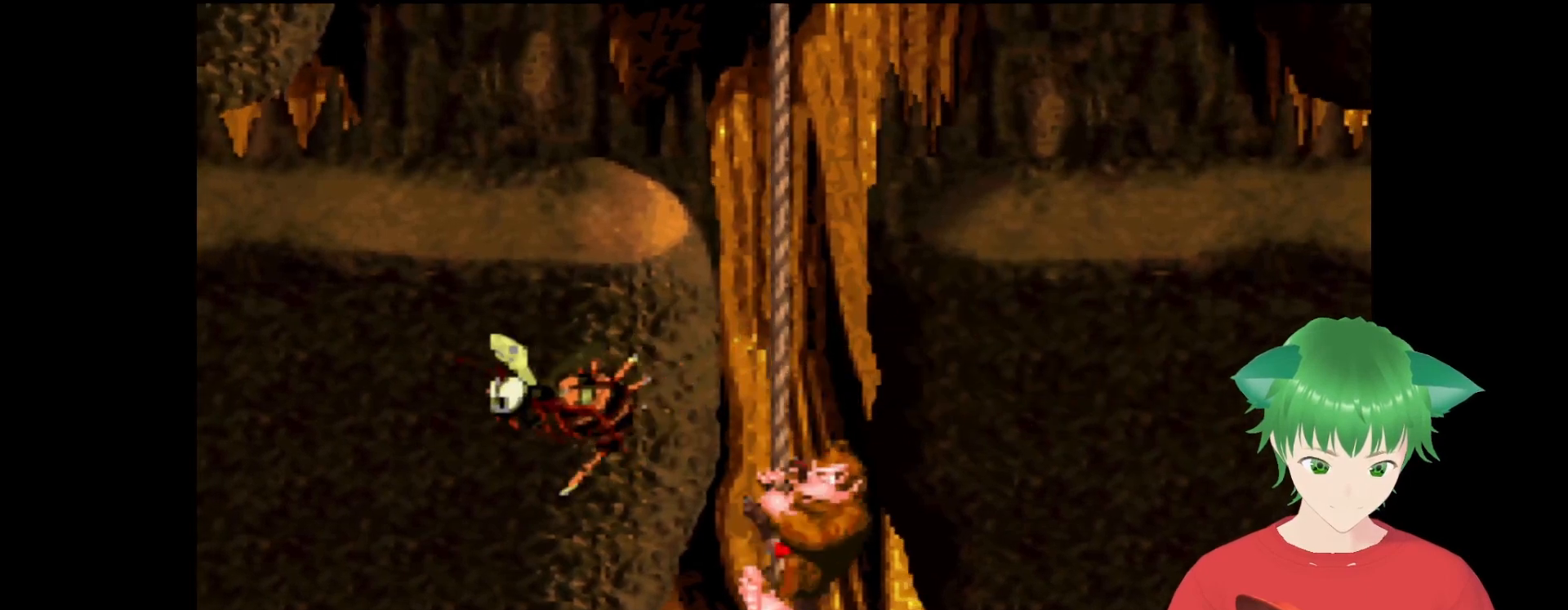
{"buttons": ["Y", "DPAD_UP"], "events": []}
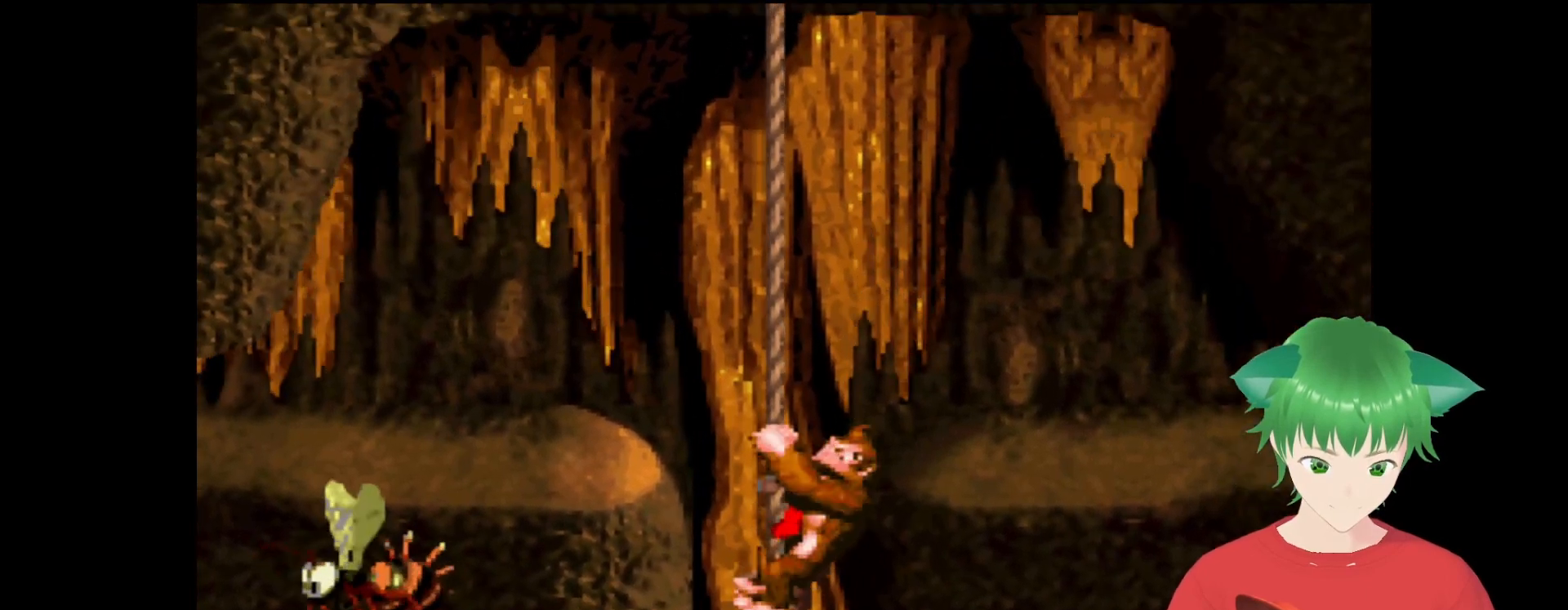
{"buttons": ["DPAD_RIGHT"], "events": [[67, "DPAD_RIGHT", "down"], [167, "B", "down"], [433, "B", "up"], [467, "DPAD_UP", "up"], [500, "Y", "up"]]}